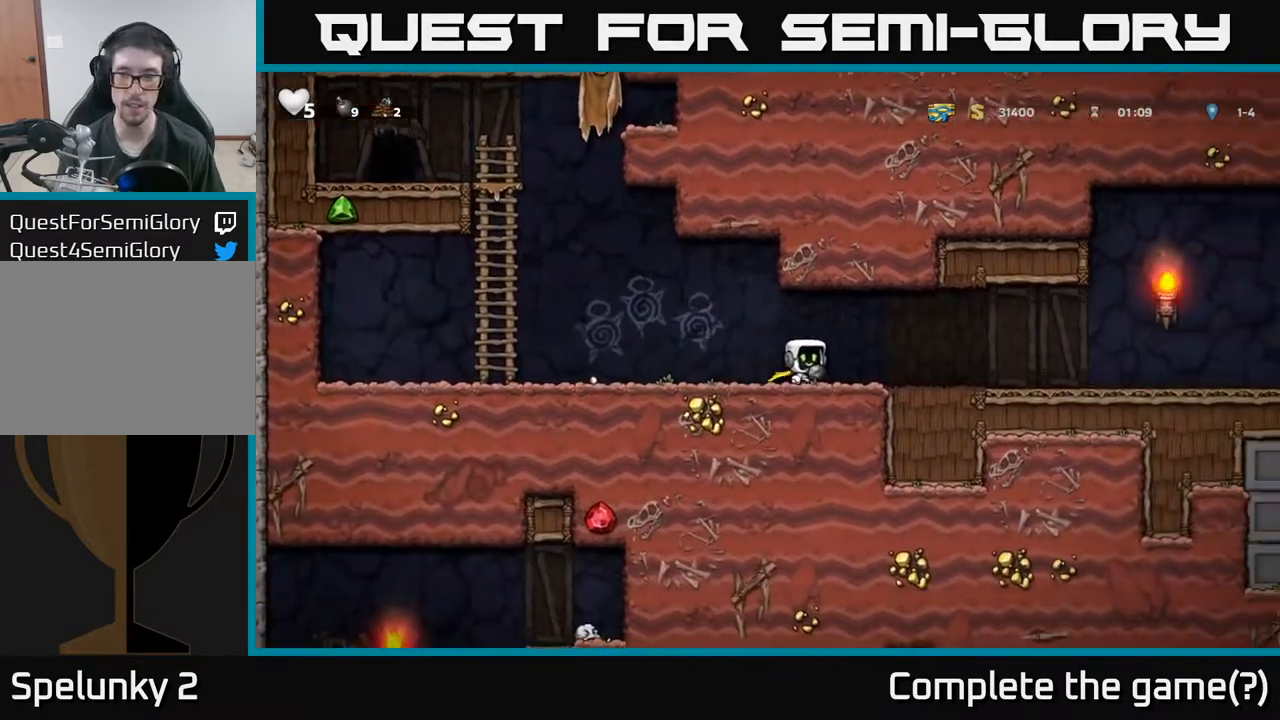
Gameplay with a controller (Xbox layout); each line is a JSON object with the inputs held at the frame after it. "events" lists button and stick changes between this image and that frame as [ms after this image, input, new state], when the widget could be followed in between. Not read: right_stick.
{"buttons": ["DPAD_RIGHT"], "left_stick": "center", "events": []}
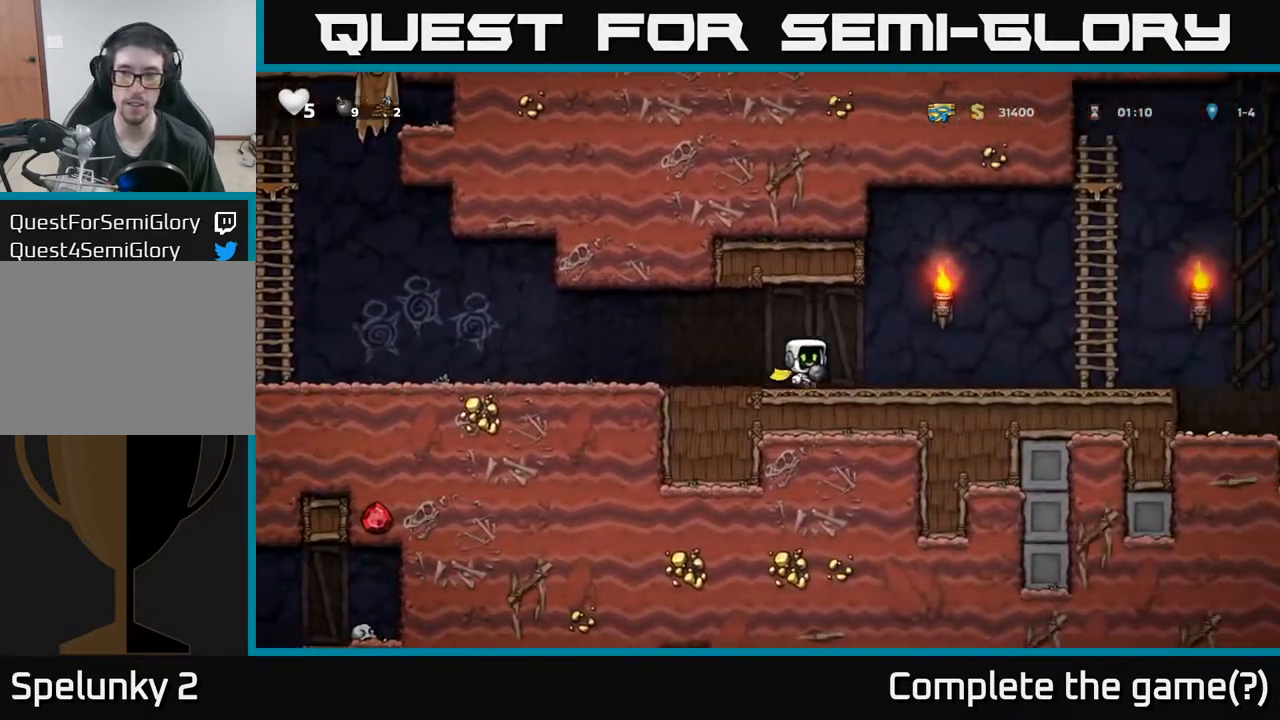
{"buttons": ["DPAD_RIGHT"], "left_stick": "center", "events": []}
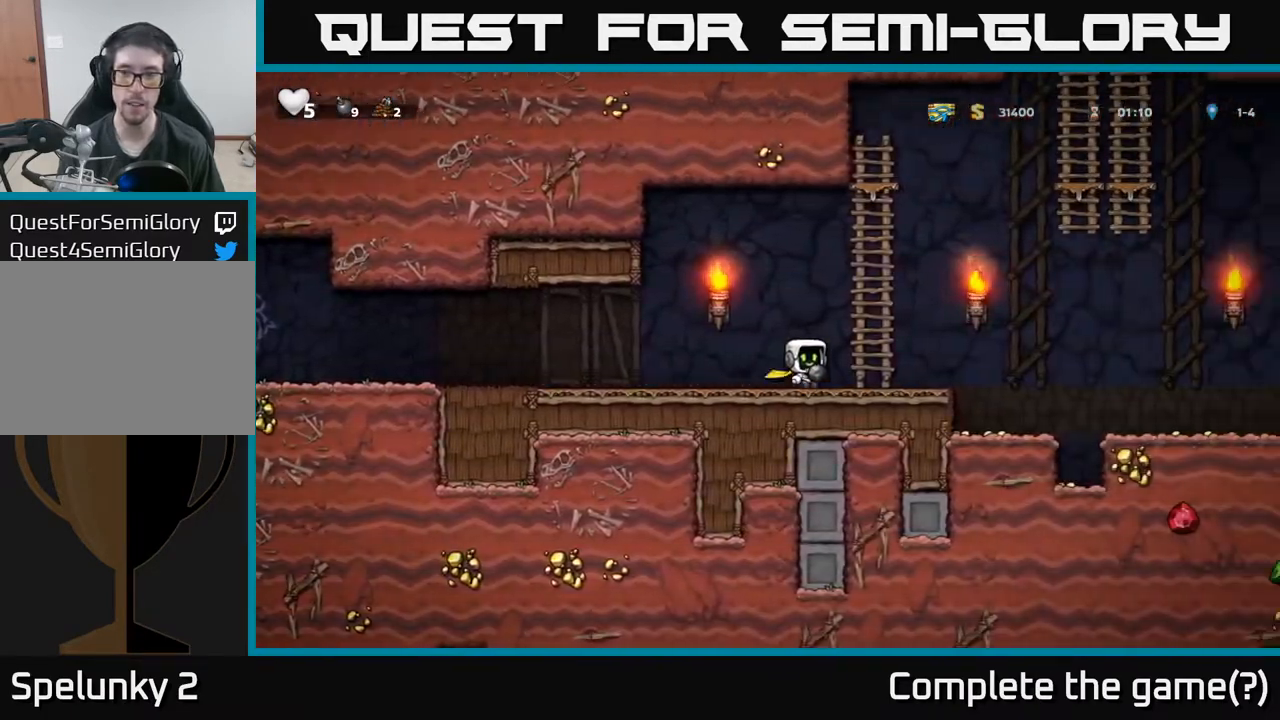
{"buttons": [], "left_stick": "center", "events": [[433, "DPAD_RIGHT", "up"]]}
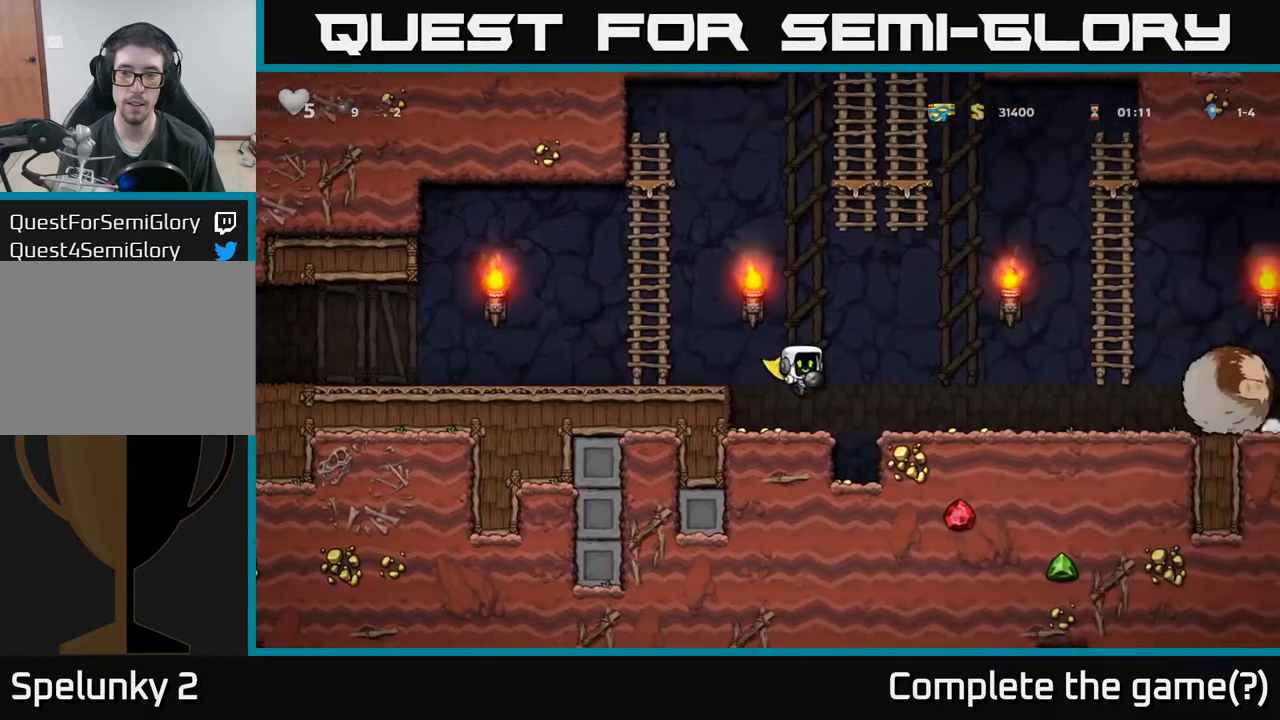
{"buttons": ["DPAD_LEFT"], "left_stick": "center", "events": [[17, "DPAD_LEFT", "down"], [217, "A", "down"], [400, "A", "up"]]}
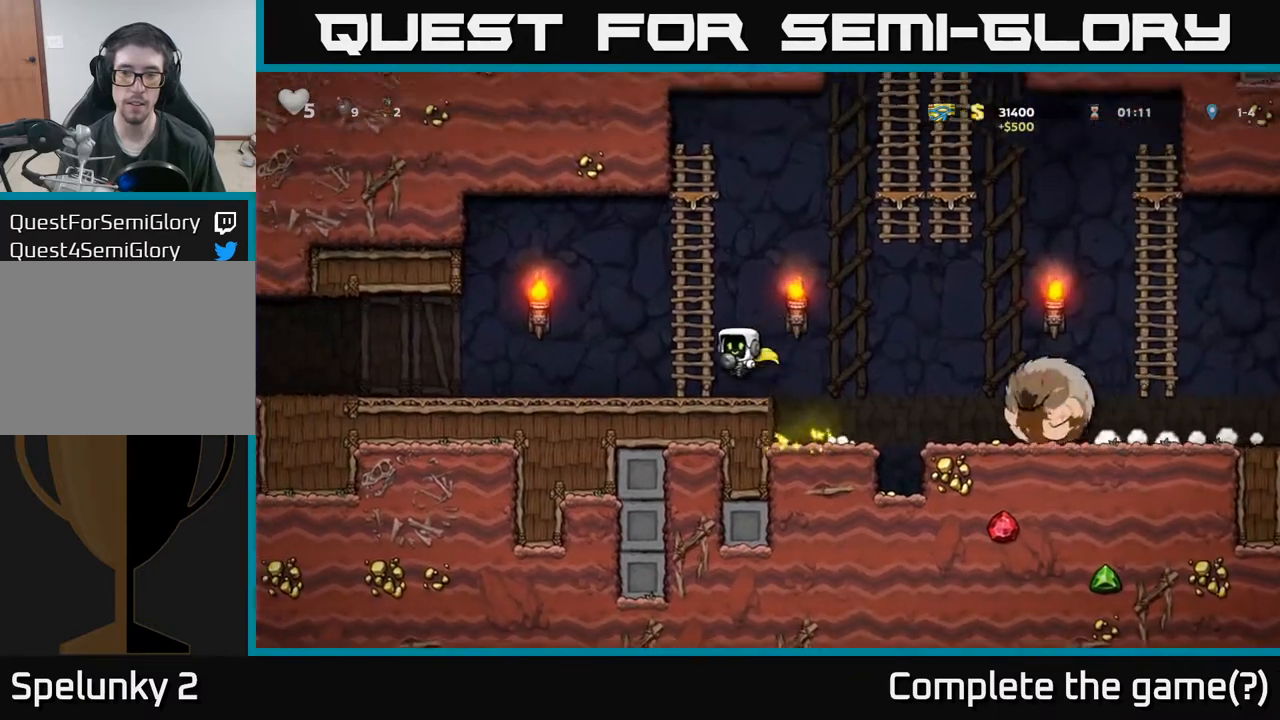
{"buttons": ["DPAD_LEFT"], "left_stick": "center", "events": [[333, "DPAD_LEFT", "up"], [467, "DPAD_LEFT", "down"]]}
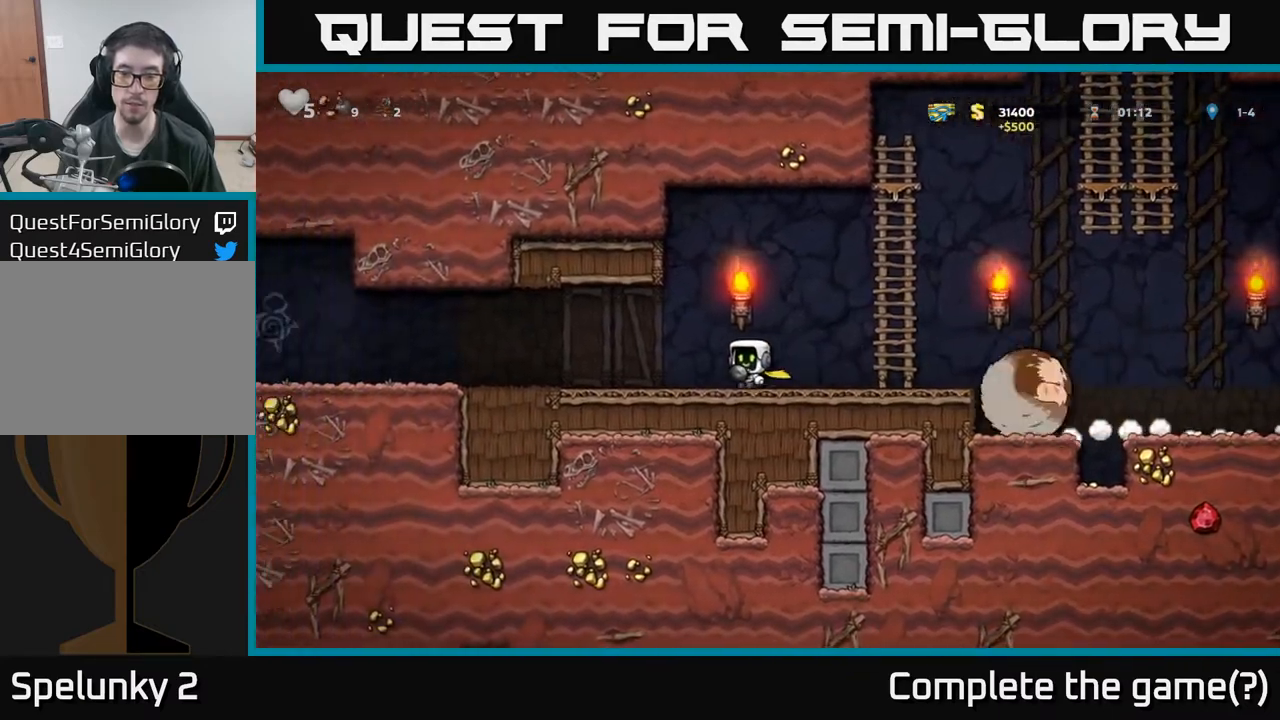
{"buttons": ["DPAD_LEFT"], "left_stick": "center", "events": []}
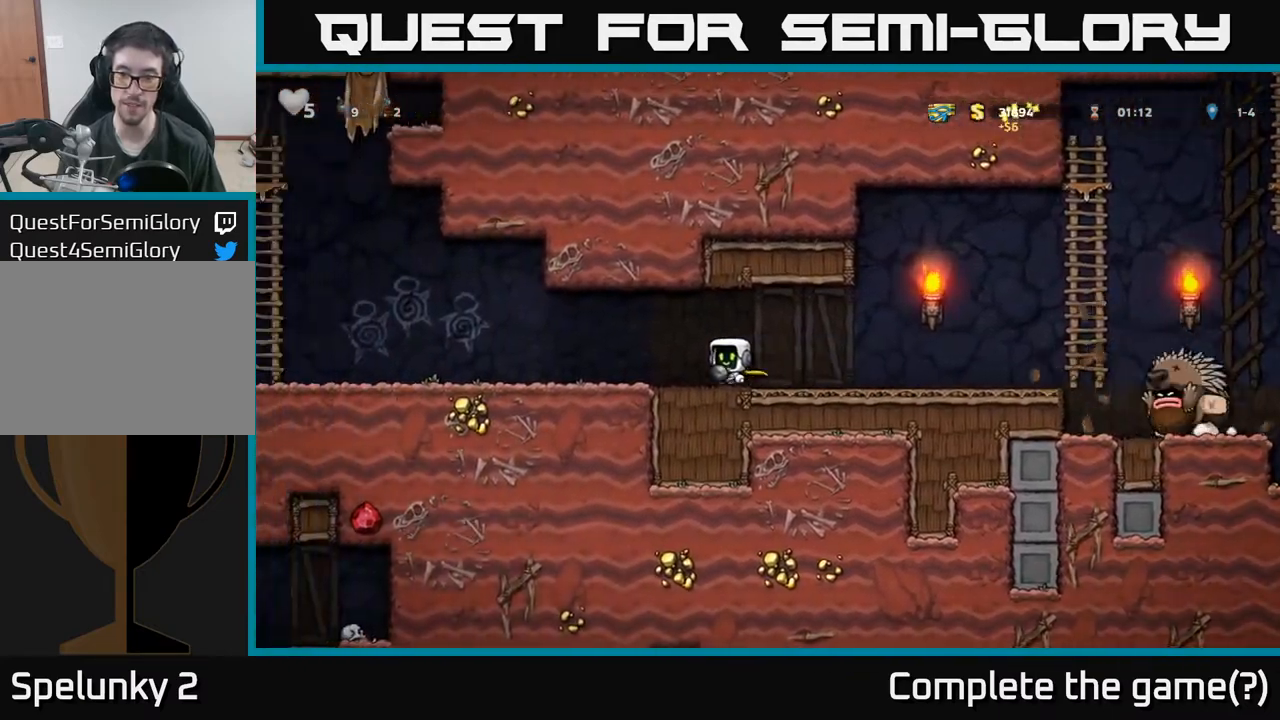
{"buttons": [], "left_stick": "center", "events": [[67, "DPAD_LEFT", "up"], [100, "DPAD_RIGHT", "down"], [183, "X", "down"], [250, "X", "up"], [300, "DPAD_RIGHT", "up"], [350, "DPAD_LEFT", "down"], [483, "DPAD_LEFT", "up"]]}
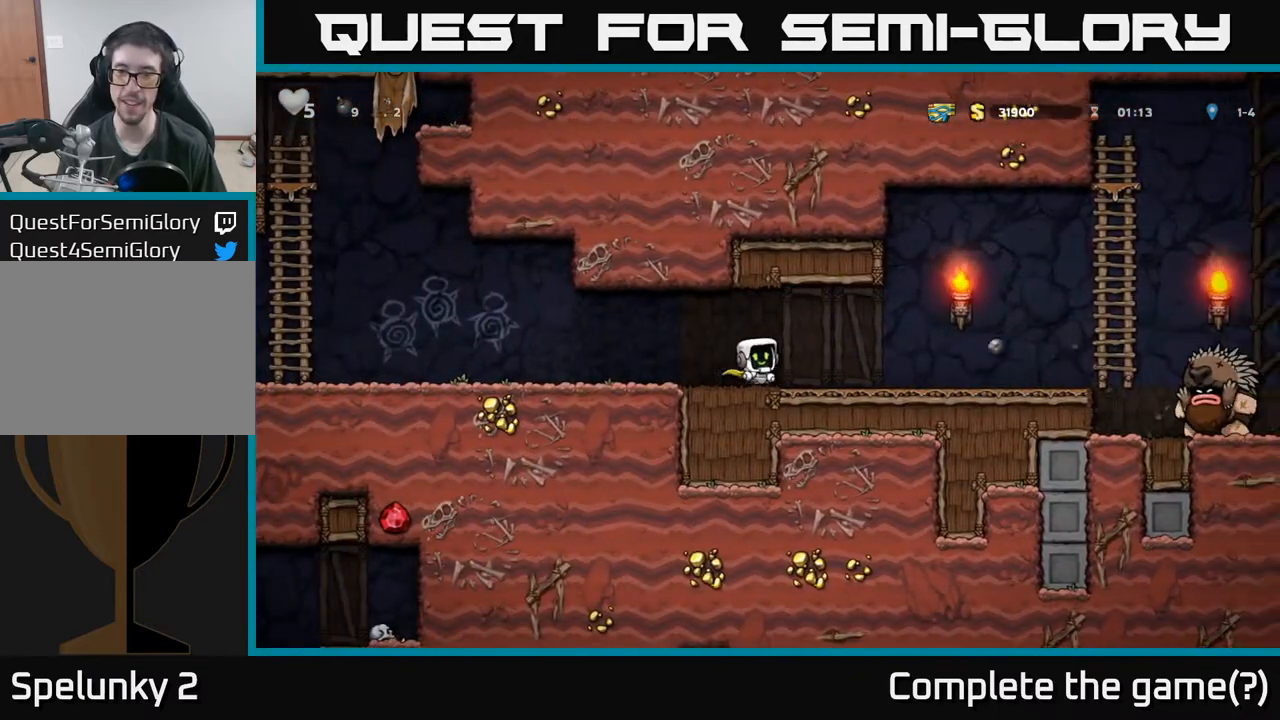
{"buttons": ["DPAD_LEFT"], "left_stick": "center", "events": [[133, "DPAD_RIGHT", "down"], [267, "DPAD_RIGHT", "up"], [400, "DPAD_LEFT", "down"]]}
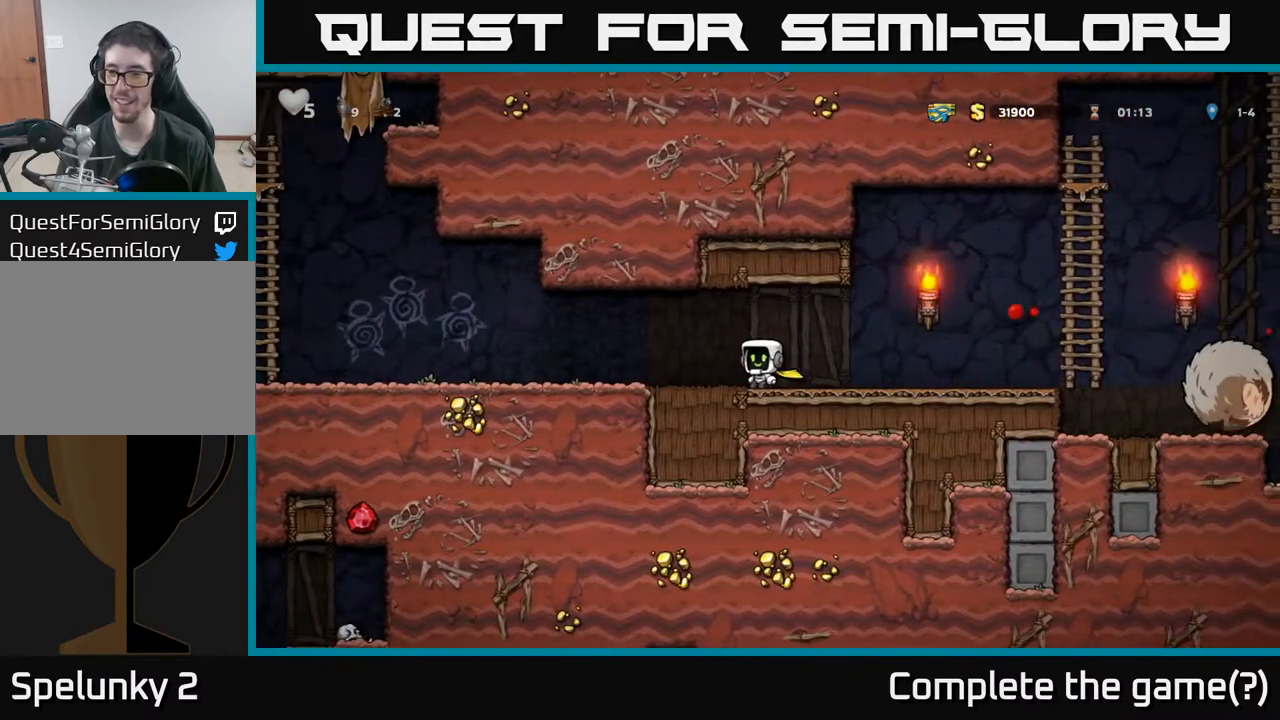
{"buttons": ["DPAD_LEFT"], "left_stick": "center", "events": [[100, "DPAD_LEFT", "up"], [250, "DPAD_LEFT", "down"]]}
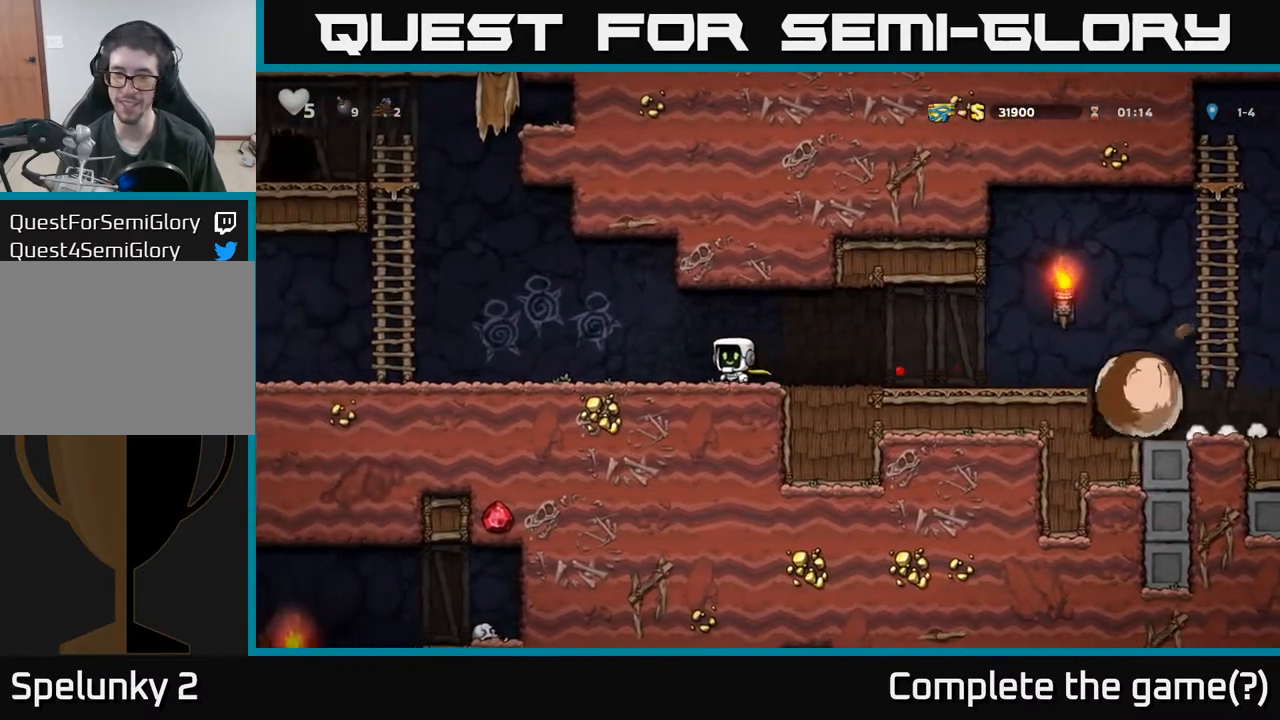
{"buttons": ["DPAD_LEFT"], "left_stick": "center", "events": []}
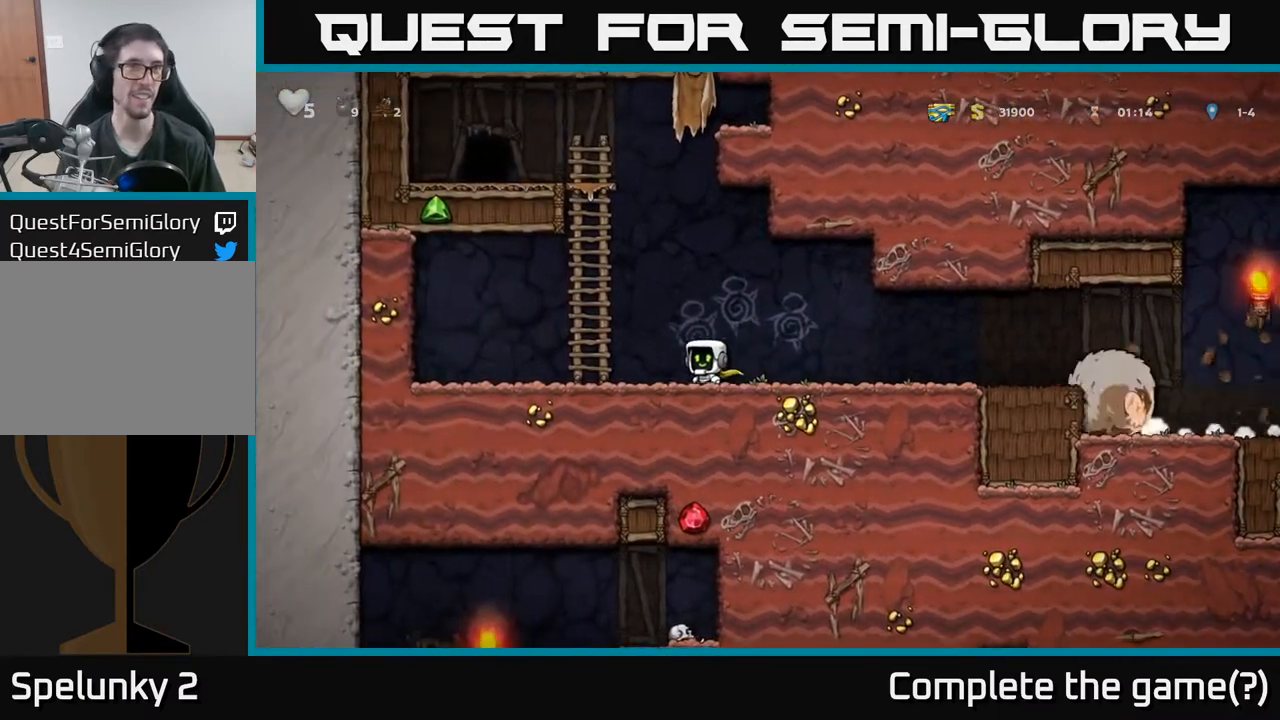
{"buttons": ["DPAD_UP"], "left_stick": "center", "events": [[83, "A", "down"], [133, "DPAD_UP", "down"], [167, "DPAD_LEFT", "up"], [250, "A", "up"]]}
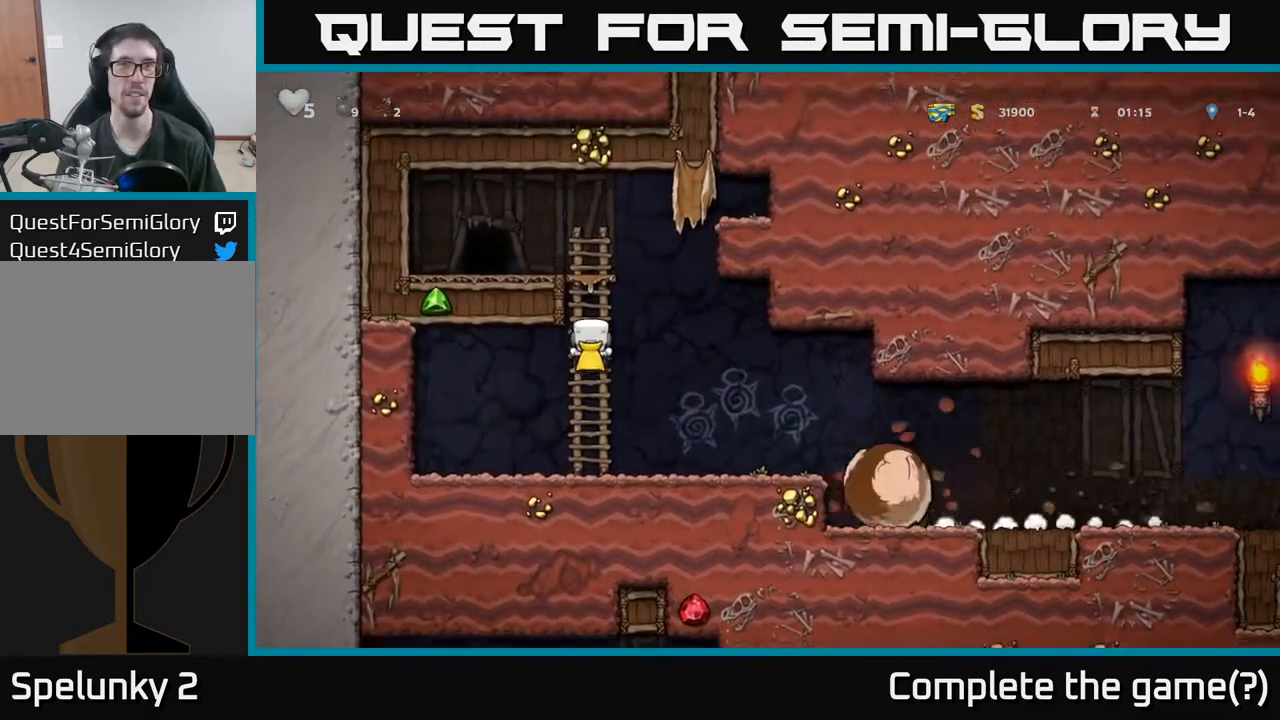
{"buttons": [], "left_stick": "center", "events": [[133, "DPAD_UP", "up"]]}
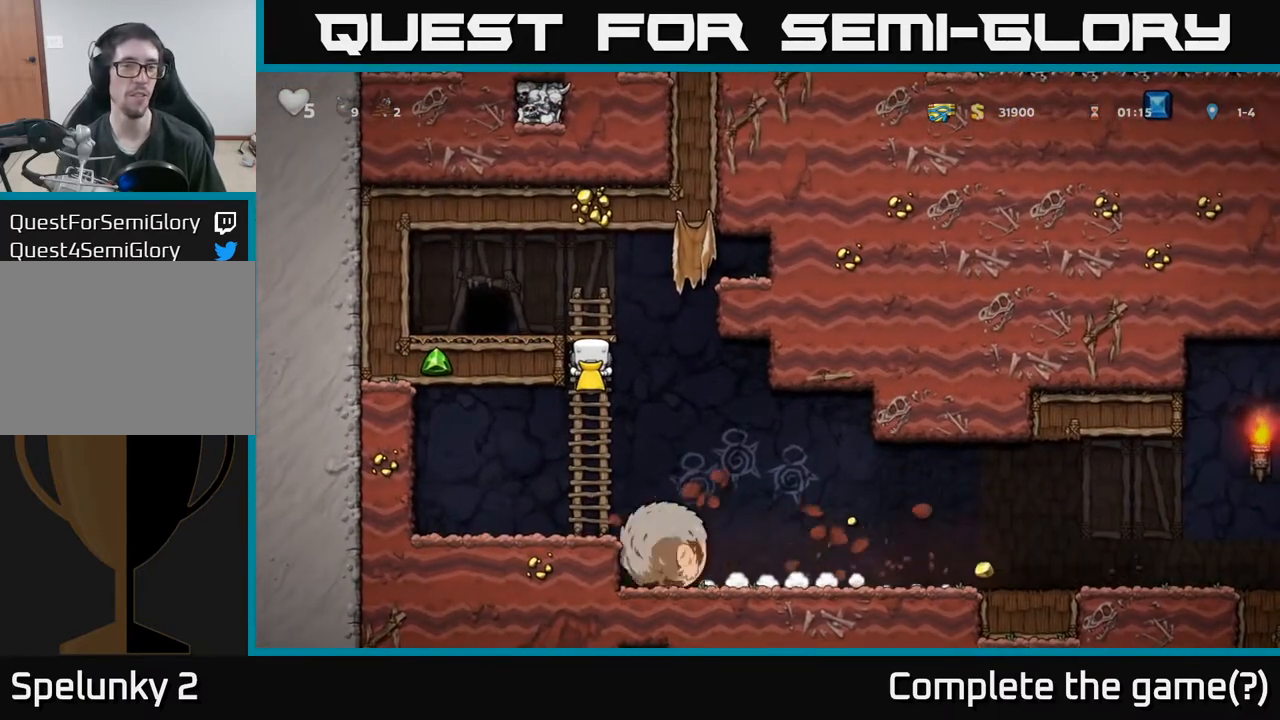
{"buttons": [], "left_stick": "center", "events": []}
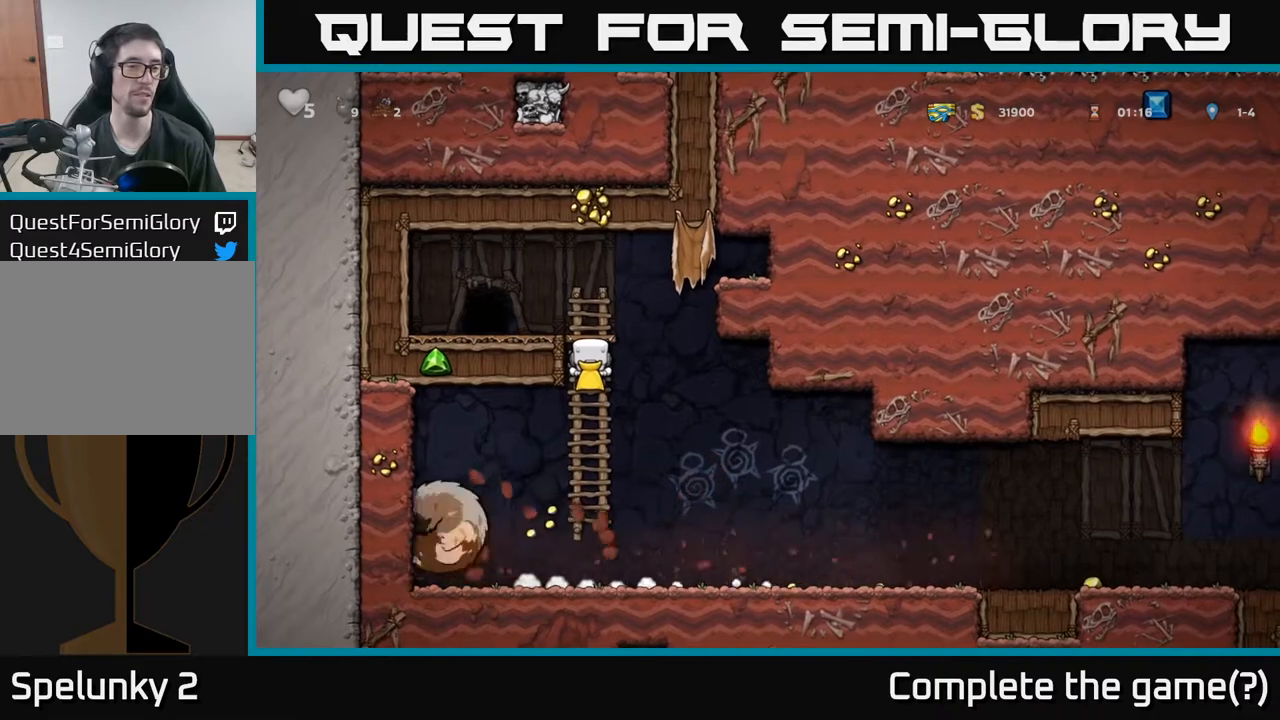
{"buttons": [], "left_stick": "center", "events": []}
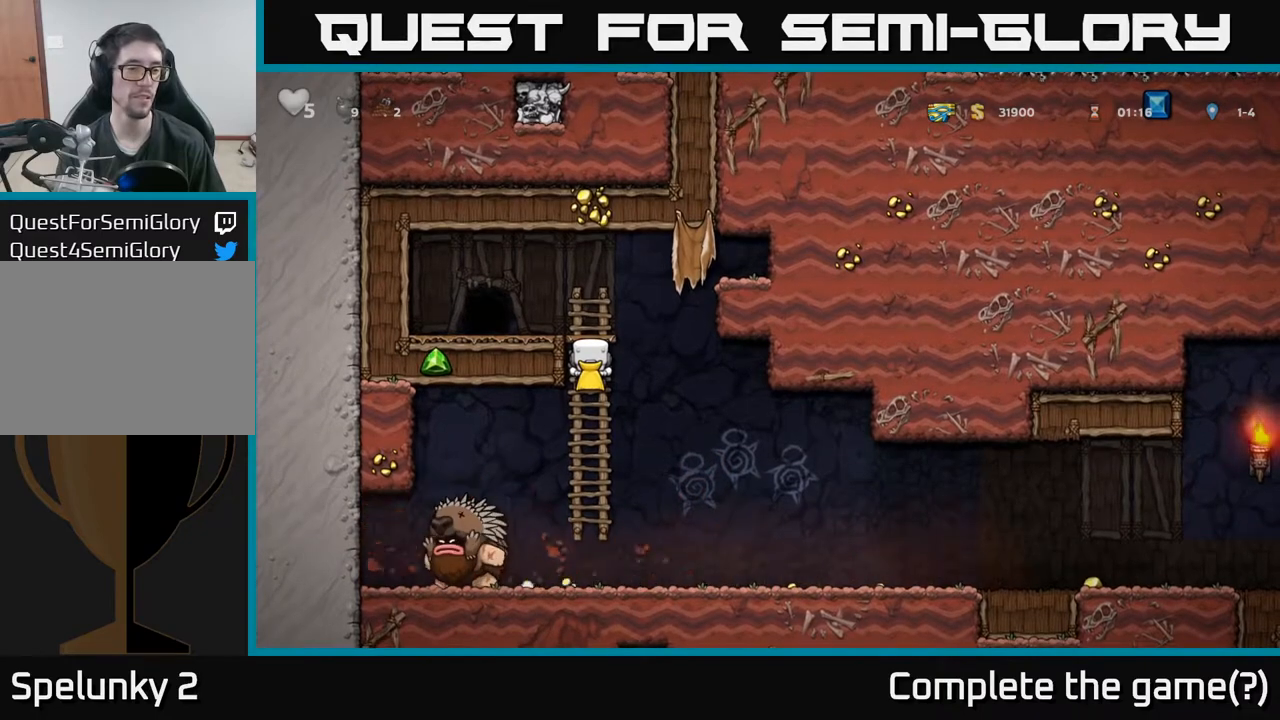
{"buttons": [], "left_stick": "center", "events": [[233, "DPAD_DOWN", "down"], [300, "A", "down"], [367, "A", "up"], [367, "DPAD_LEFT", "down"], [383, "DPAD_DOWN", "up"], [417, "X", "down"], [500, "DPAD_LEFT", "up"], [500, "X", "up"]]}
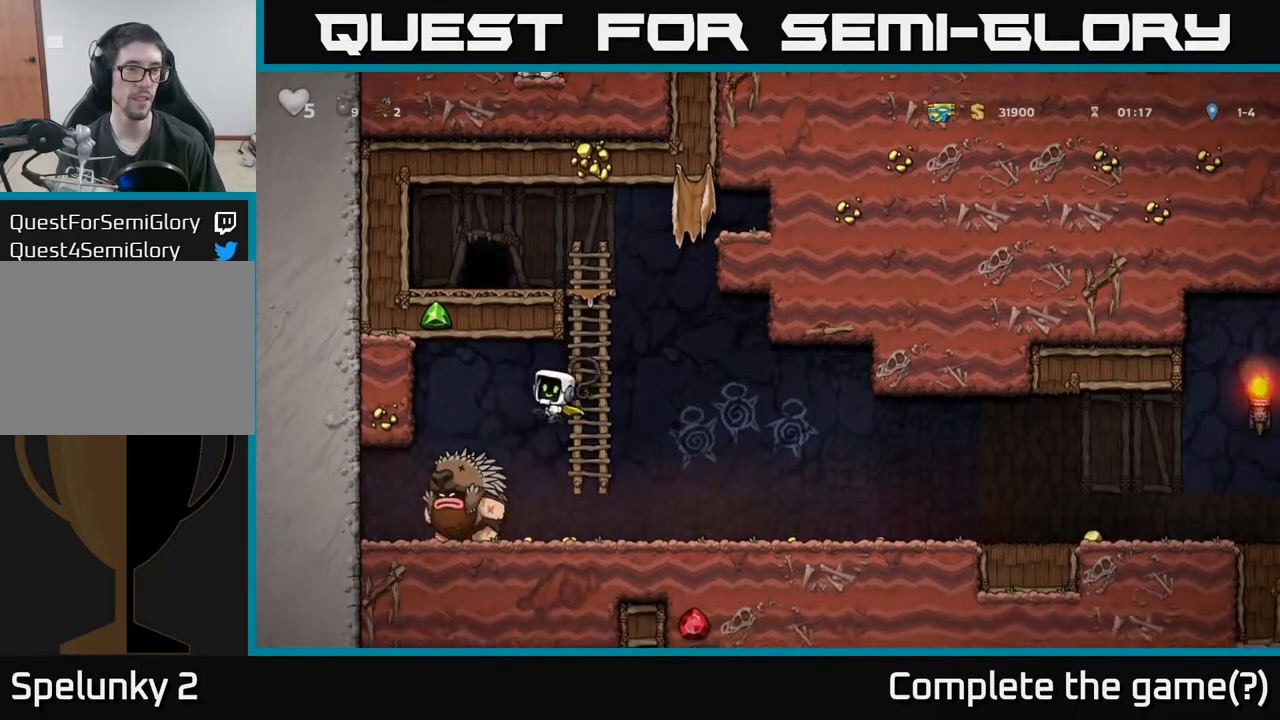
{"buttons": ["DPAD_RIGHT"], "left_stick": "center", "events": [[33, "DPAD_RIGHT", "down"]]}
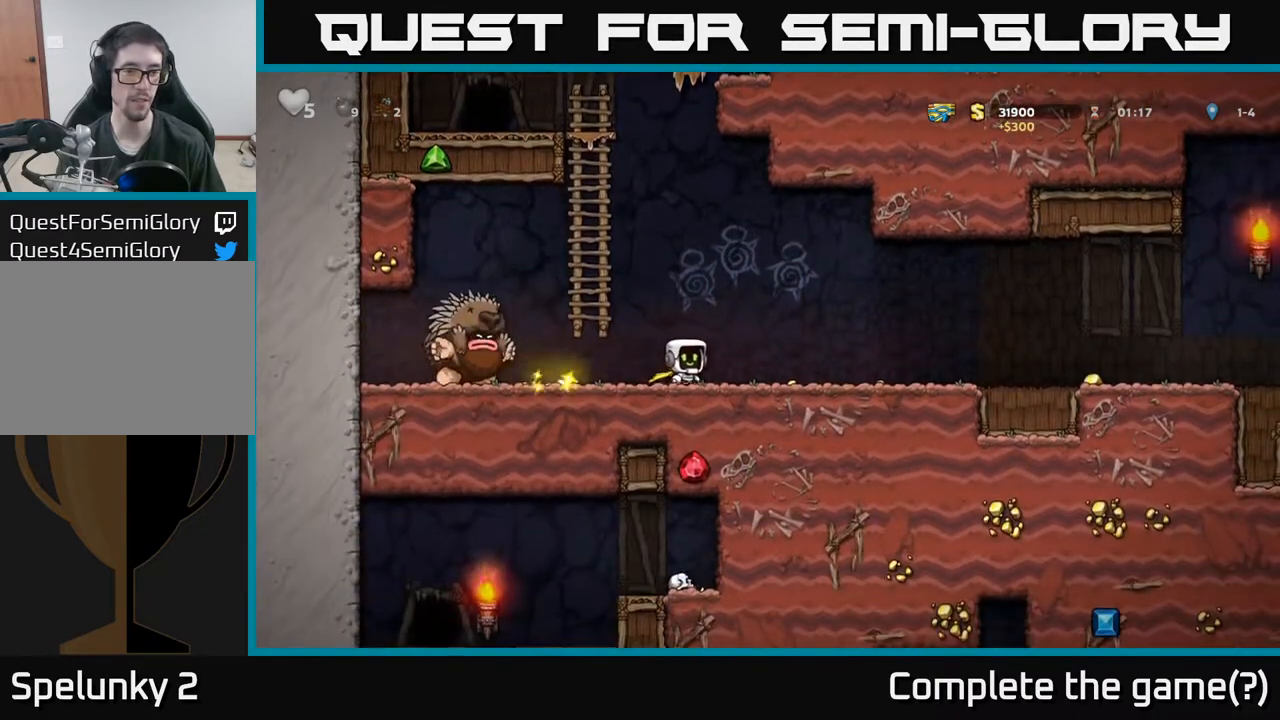
{"buttons": ["DPAD_RIGHT"], "left_stick": "center", "events": []}
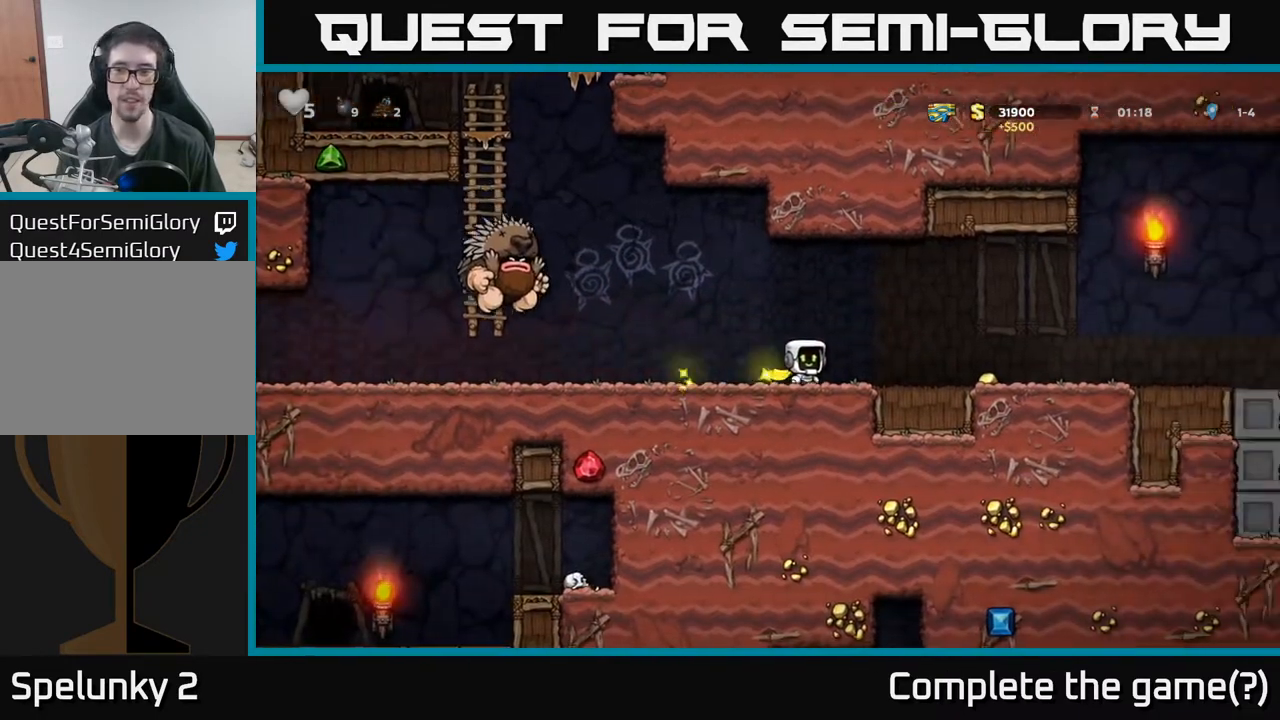
{"buttons": ["DPAD_RIGHT"], "left_stick": "center", "events": []}
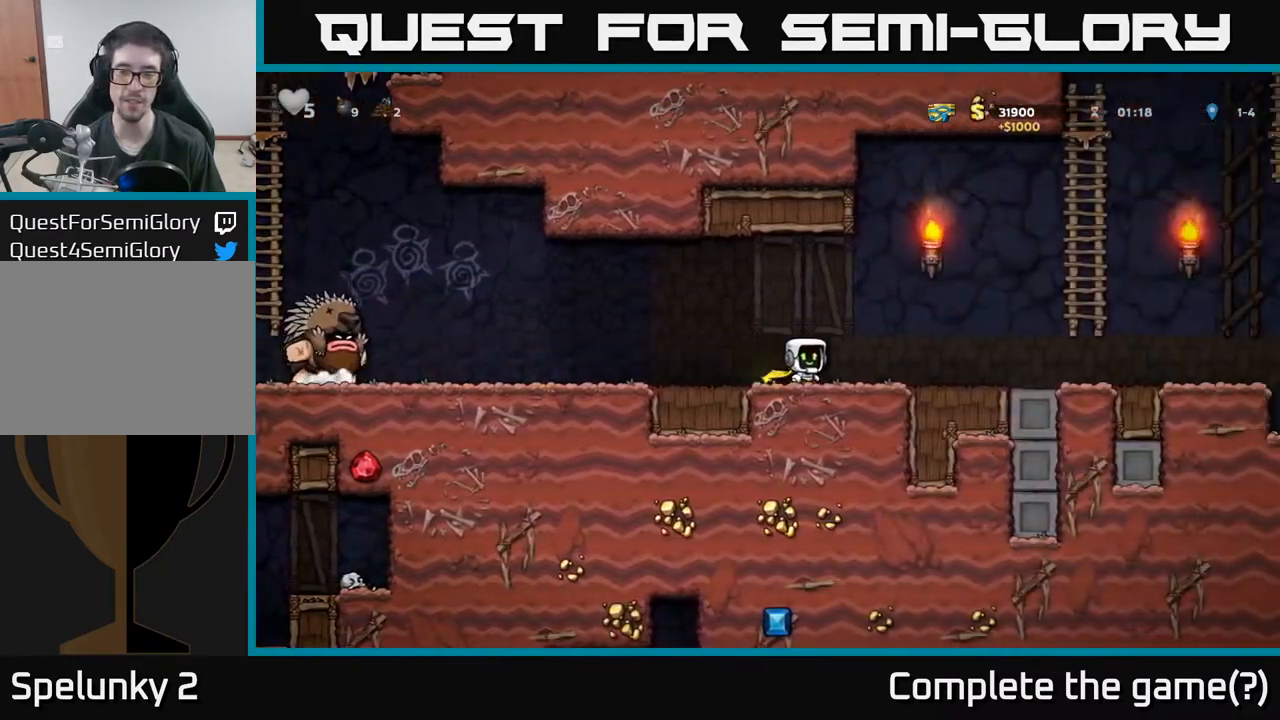
{"buttons": ["DPAD_RIGHT"], "left_stick": "center", "events": []}
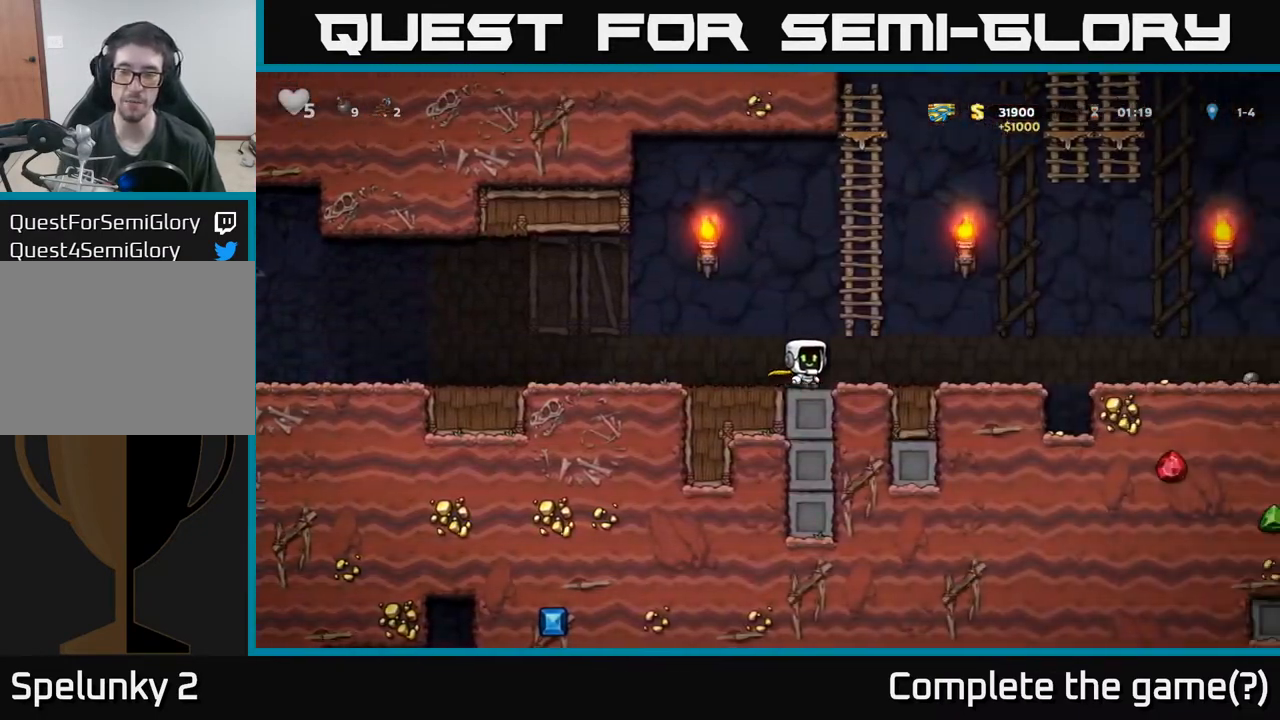
{"buttons": ["DPAD_RIGHT"], "left_stick": "center", "events": [[283, "A", "down"], [350, "A", "up"]]}
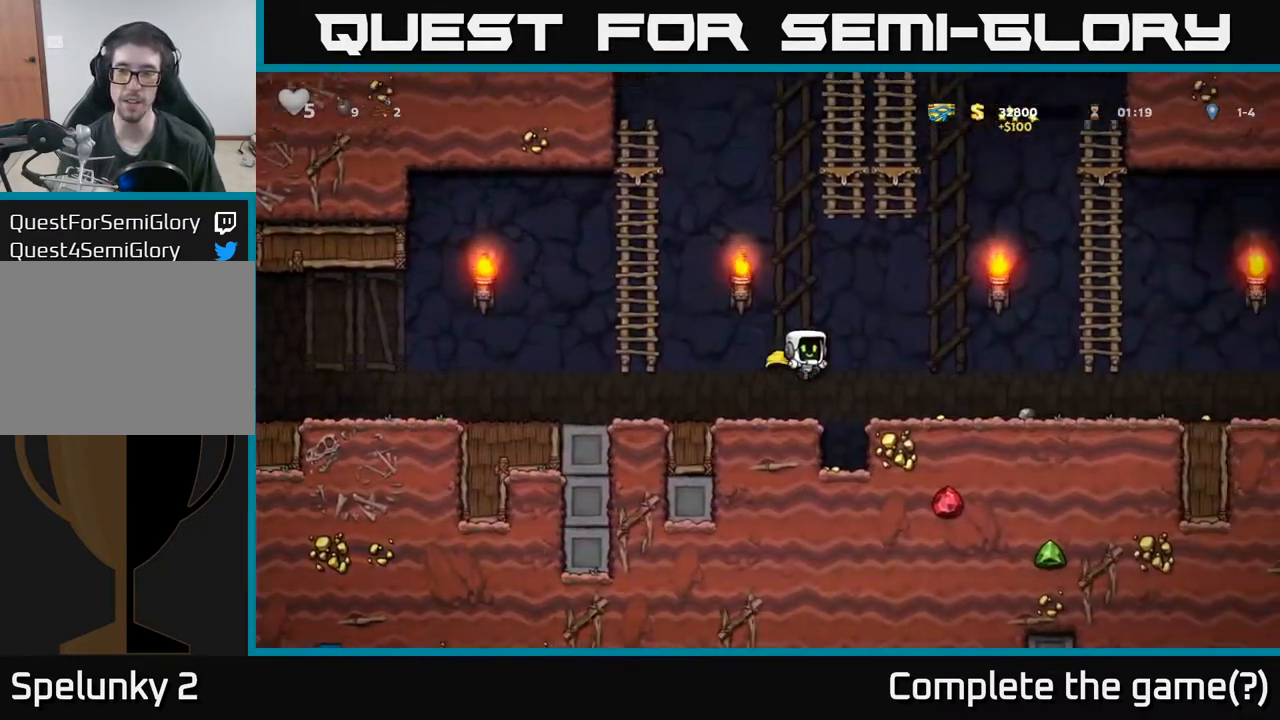
{"buttons": ["X", "DPAD_DOWN"], "left_stick": "center", "events": [[417, "DPAD_DOWN", "down"], [450, "DPAD_RIGHT", "up"], [483, "X", "down"]]}
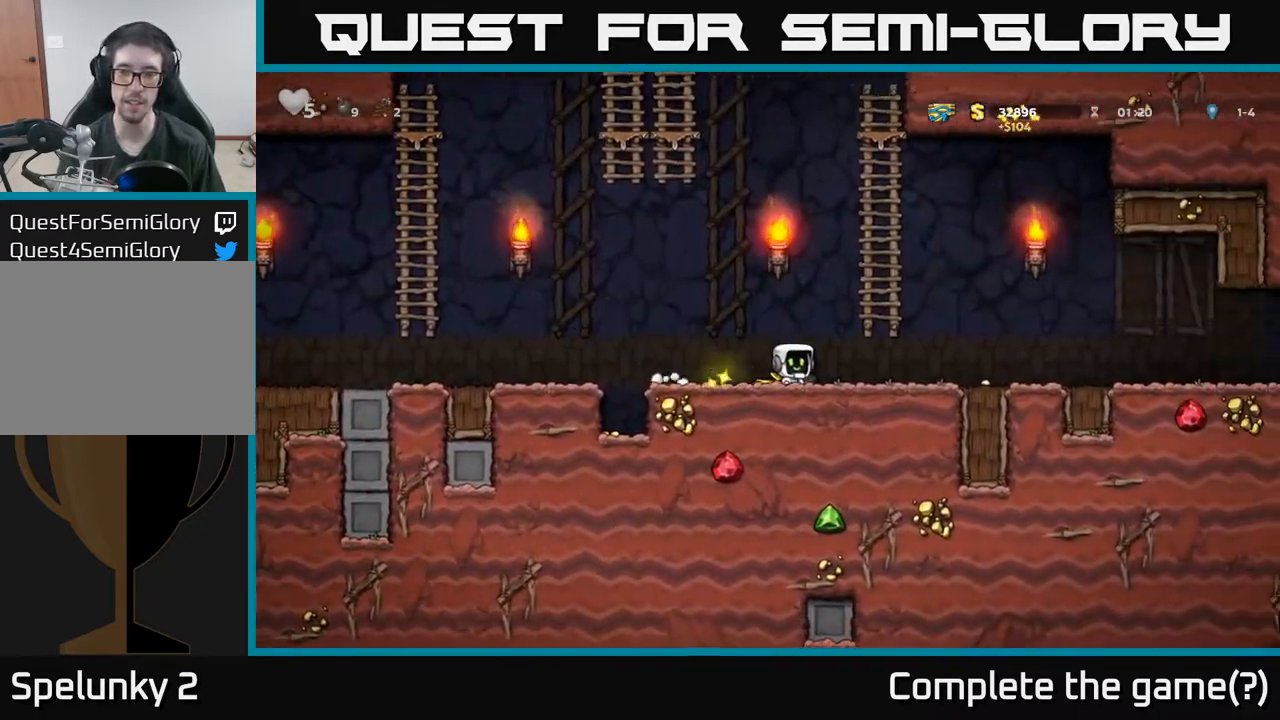
{"buttons": ["DPAD_RIGHT"], "left_stick": "center", "events": [[67, "DPAD_DOWN", "up"], [67, "DPAD_RIGHT", "down"], [67, "X", "up"]]}
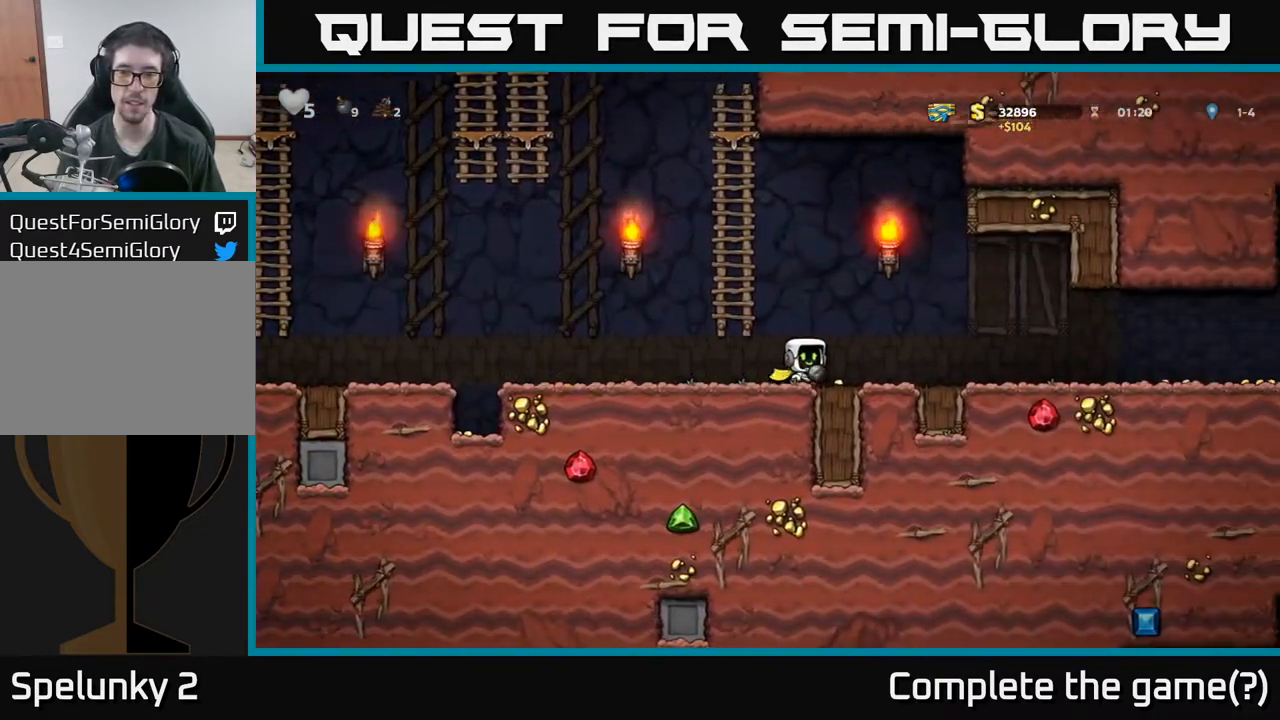
{"buttons": ["DPAD_UP"], "left_stick": "center", "events": [[67, "DPAD_RIGHT", "up"], [100, "DPAD_LEFT", "down"], [183, "A", "down"], [383, "DPAD_UP", "down"], [417, "DPAD_LEFT", "up"], [450, "A", "up"]]}
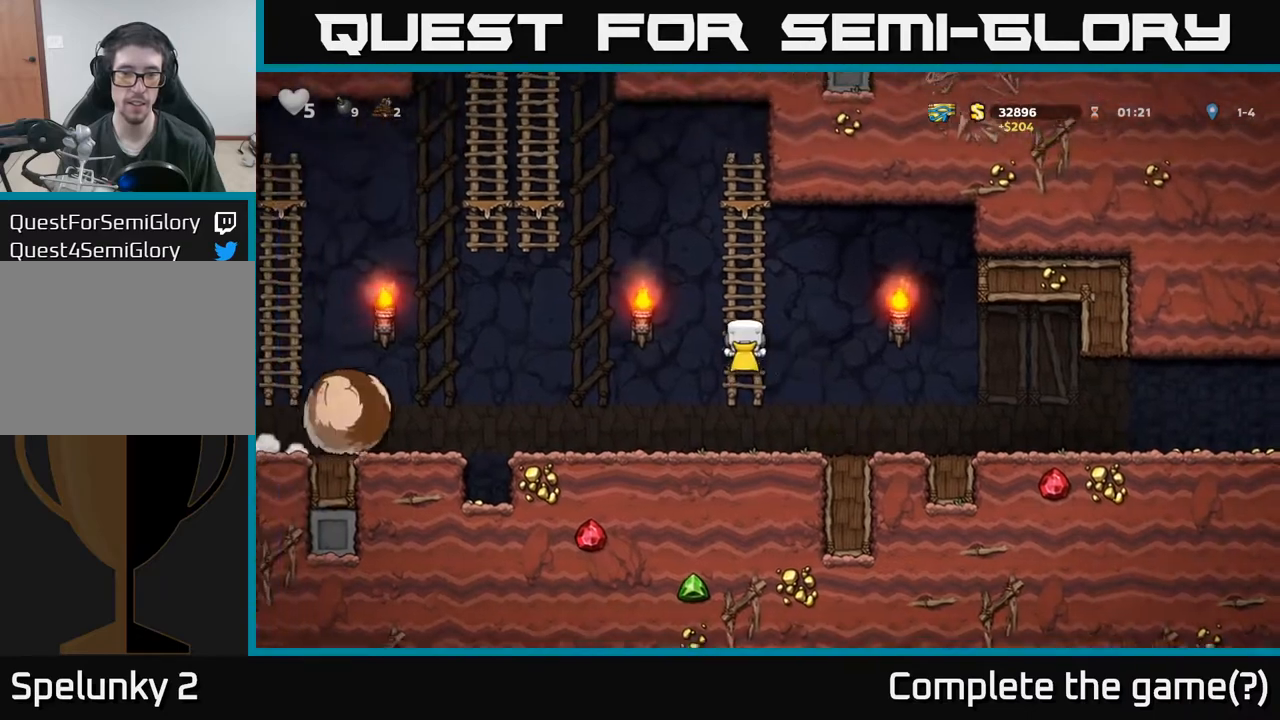
{"buttons": [], "left_stick": "center", "events": [[383, "DPAD_UP", "up"]]}
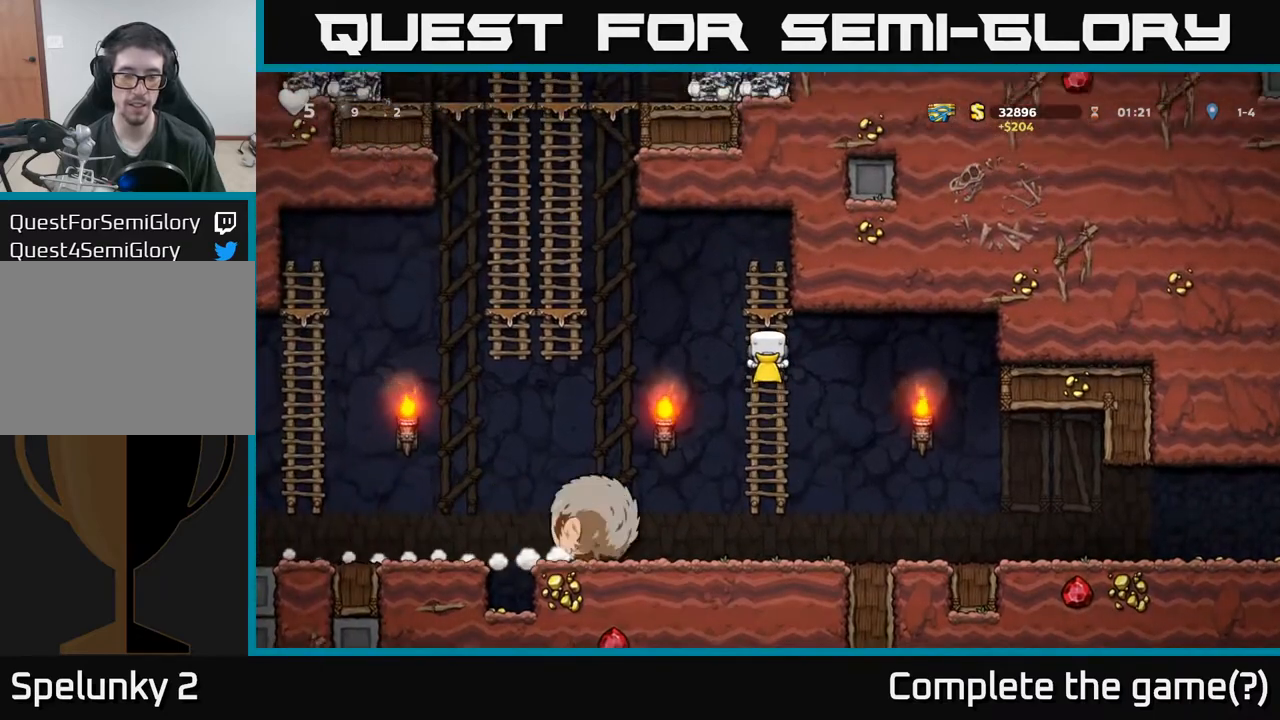
{"buttons": [], "left_stick": "center", "events": []}
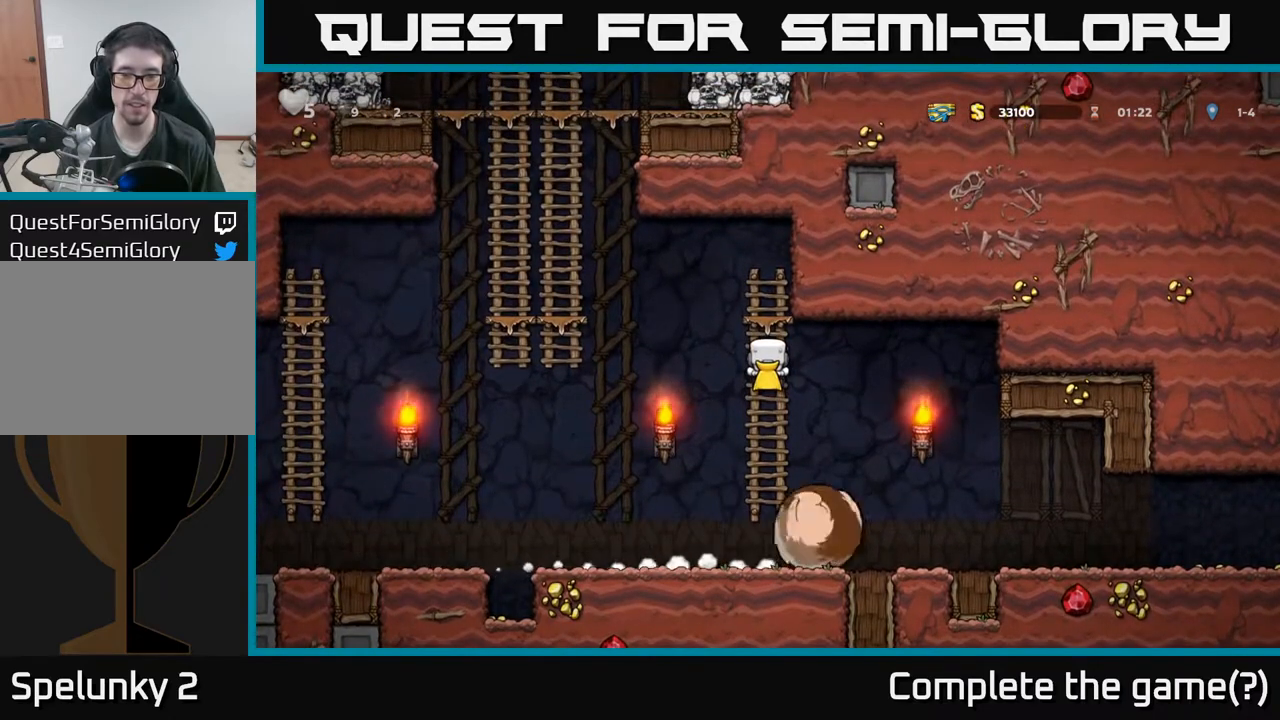
{"buttons": [], "left_stick": "center", "events": [[67, "DPAD_DOWN", "down"], [100, "DPAD_RIGHT", "down"], [117, "X", "down"], [200, "X", "up"], [233, "DPAD_DOWN", "up"], [233, "DPAD_RIGHT", "up"]]}
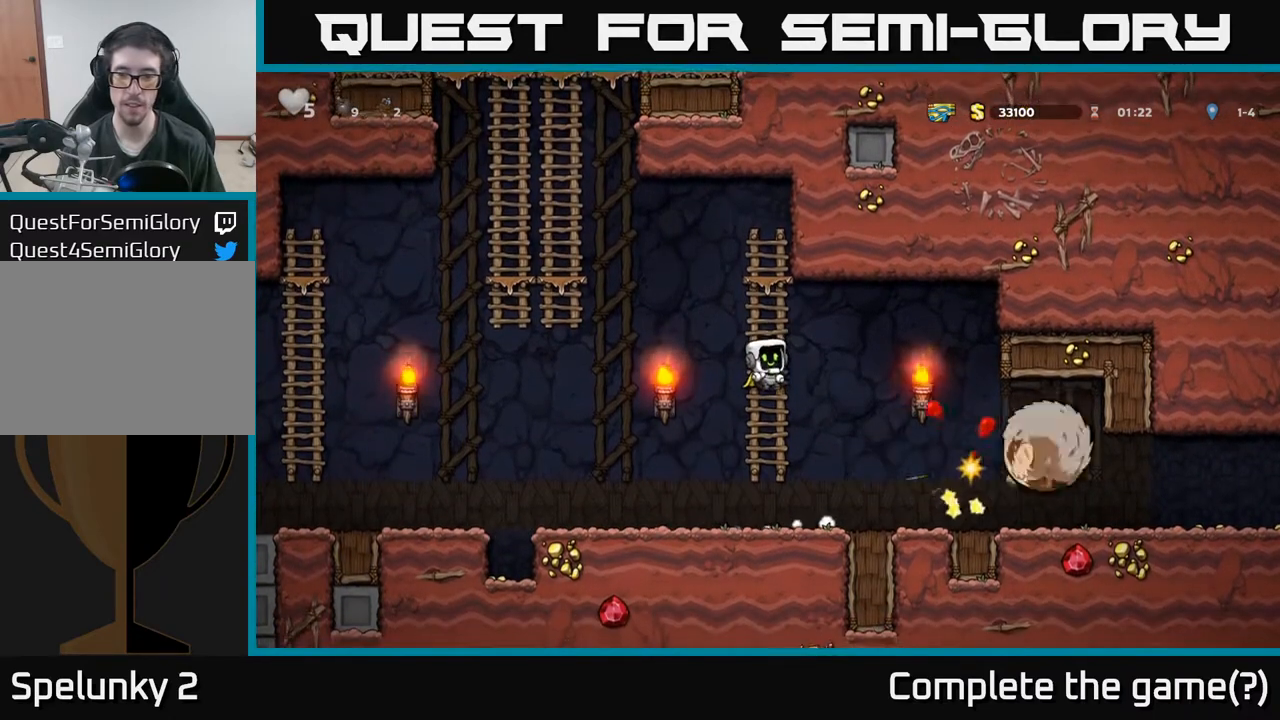
{"buttons": [], "left_stick": "center", "events": []}
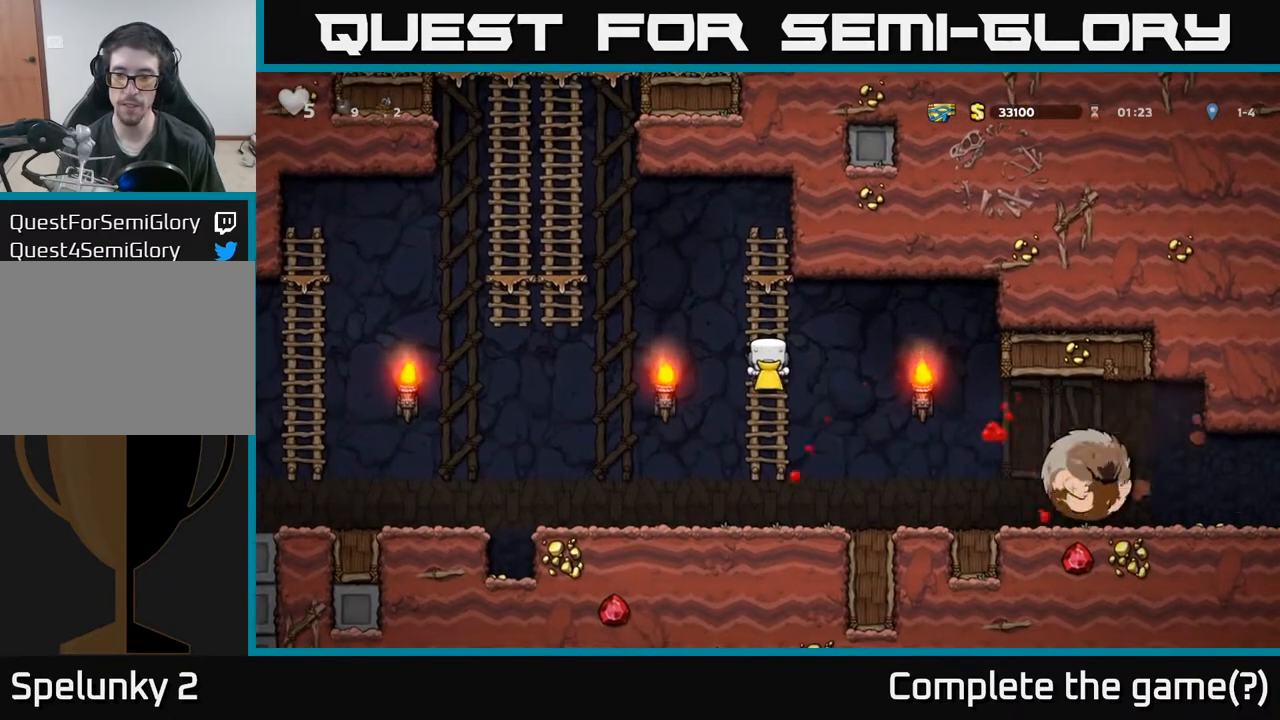
{"buttons": [], "left_stick": "center", "events": []}
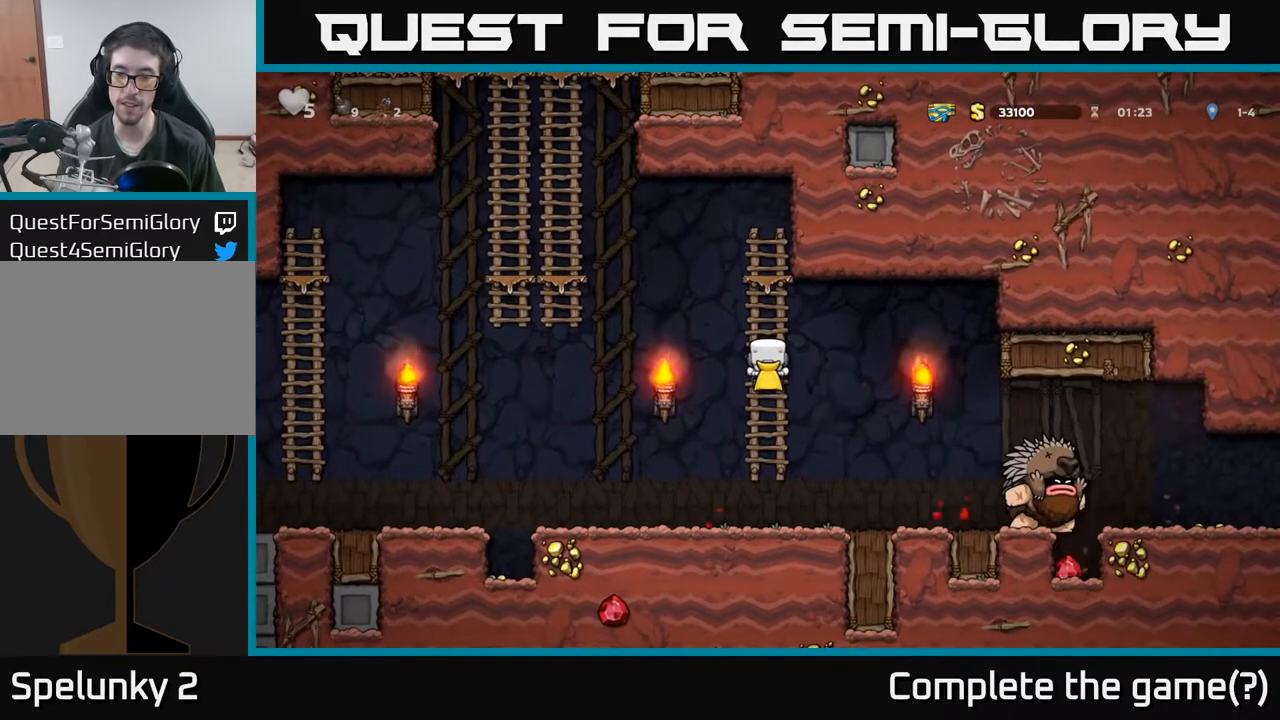
{"buttons": [], "left_stick": "center", "events": []}